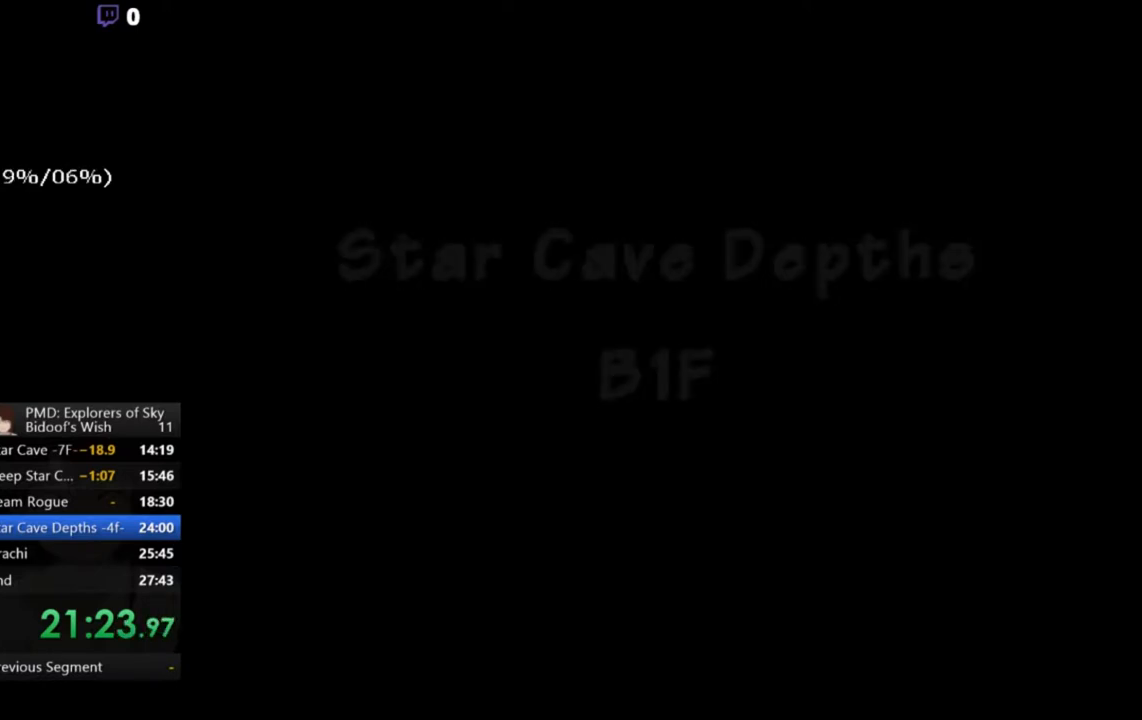
Gameplay with a controller (Xbox layout); each line is a JSON object with the inputs held at the frame after it. "events" lists button and stick changes between this image and that frame as [ms after this image, input, new state], when the widget could be followed in between. Not read: L1 L3 R1 R3 SELECT START right_stick.
{"buttons": [], "left_stick": "center", "events": [[33, "B", "down"], [100, "B", "up"]]}
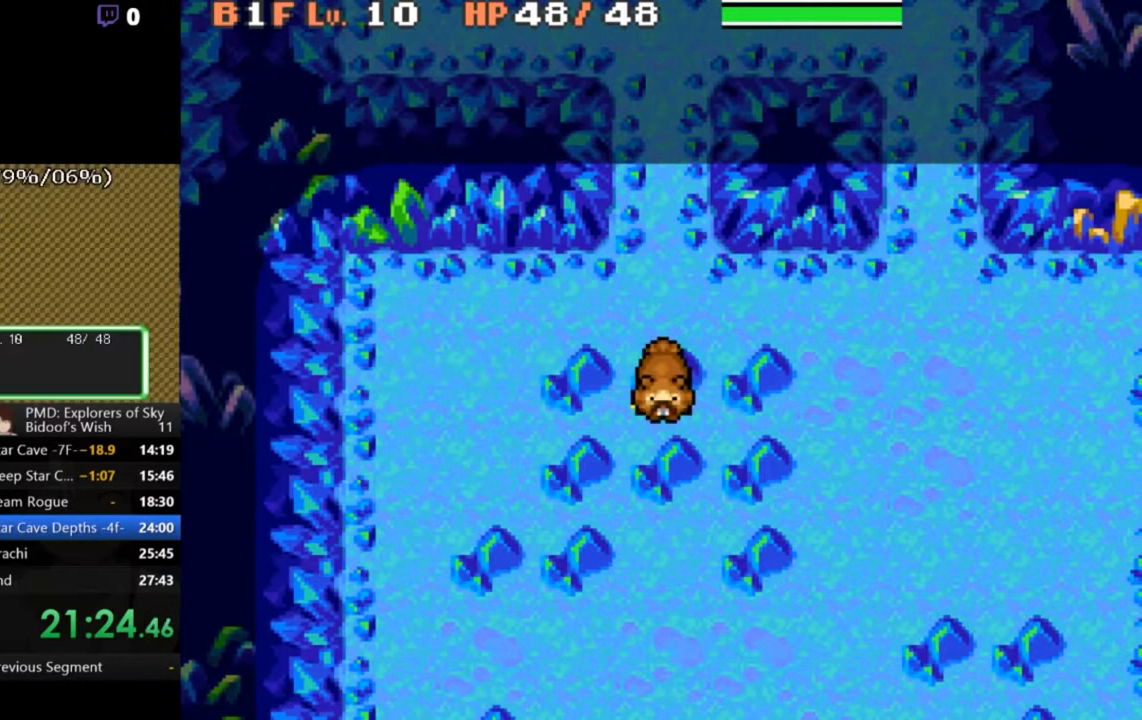
{"buttons": ["A"], "left_stick": "center", "events": [[267, "A", "down"], [367, "DPAD_UP", "down"], [500, "DPAD_UP", "up"]]}
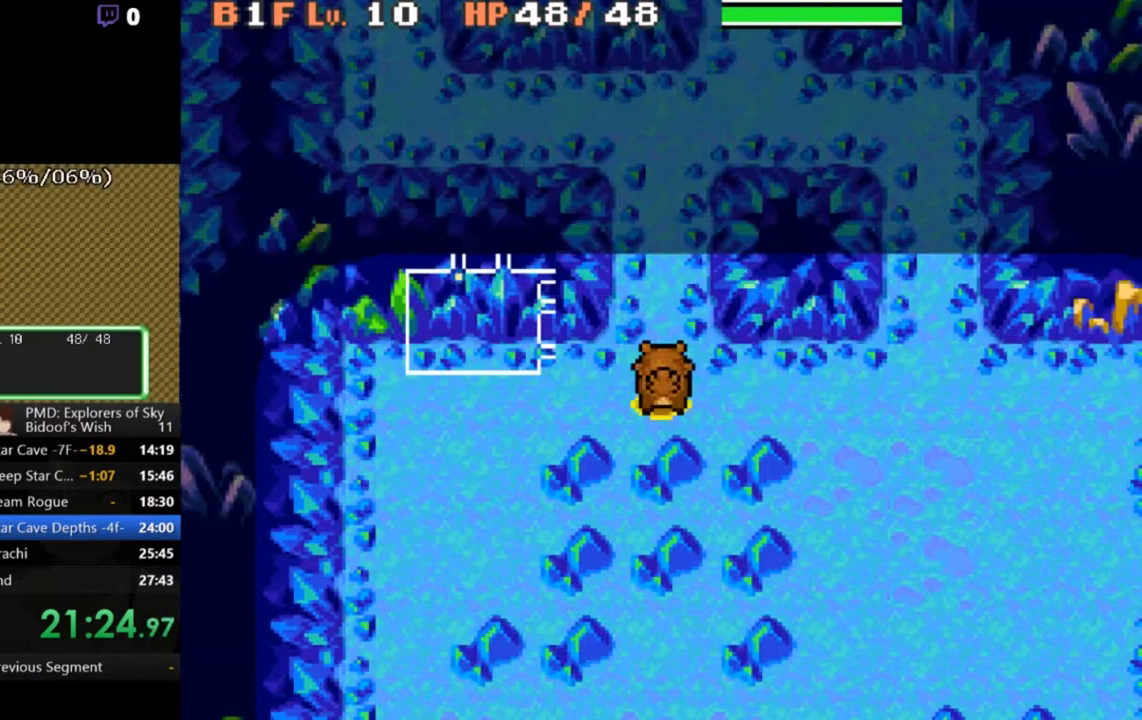
{"buttons": ["A"], "left_stick": "center", "events": [[67, "DPAD_UP", "down"], [200, "DPAD_UP", "up"], [300, "DPAD_UP", "down"], [400, "DPAD_UP", "up"]]}
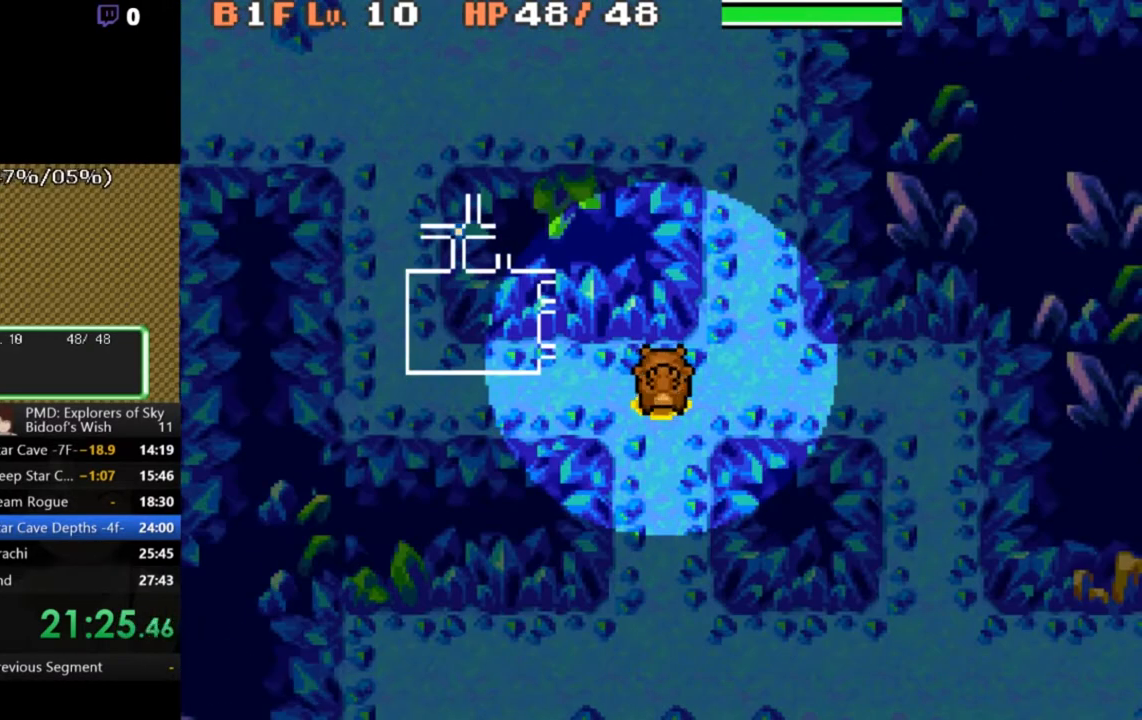
{"buttons": ["A", "DPAD_UP"], "left_stick": "center", "events": [[100, "DPAD_RIGHT", "down"], [133, "DPAD_UP", "down"], [200, "DPAD_RIGHT", "up"], [333, "DPAD_UP", "up"], [433, "DPAD_UP", "down"]]}
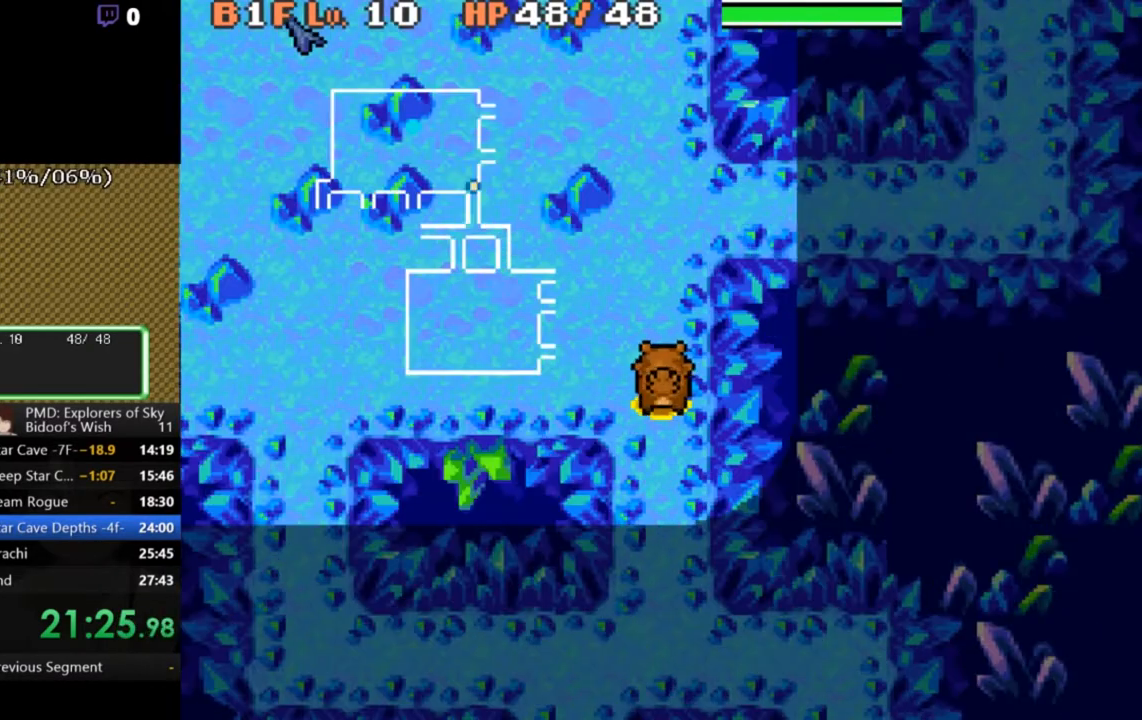
{"buttons": ["A"], "left_stick": "center", "events": [[67, "DPAD_UP", "up"], [300, "DPAD_UP", "down"], [400, "DPAD_RIGHT", "down"], [400, "DPAD_UP", "up"], [500, "DPAD_RIGHT", "up"]]}
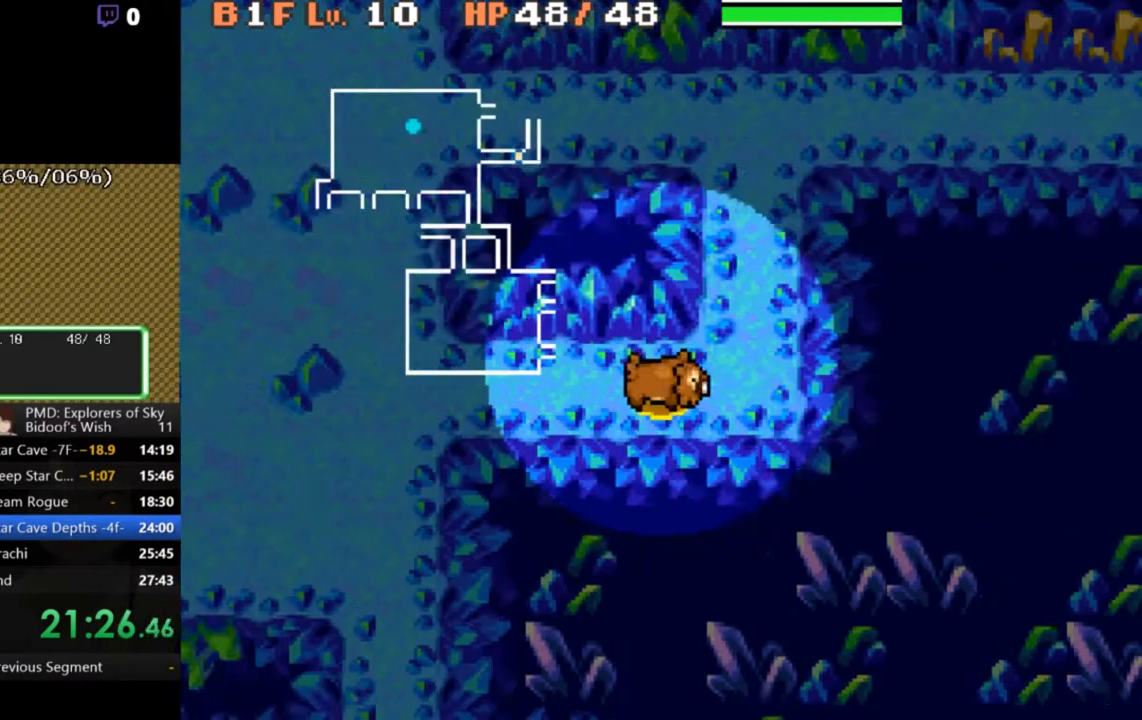
{"buttons": ["A"], "left_stick": "center", "events": [[233, "DPAD_UP", "down"], [333, "DPAD_RIGHT", "down"], [333, "DPAD_UP", "up"], [400, "DPAD_RIGHT", "up"]]}
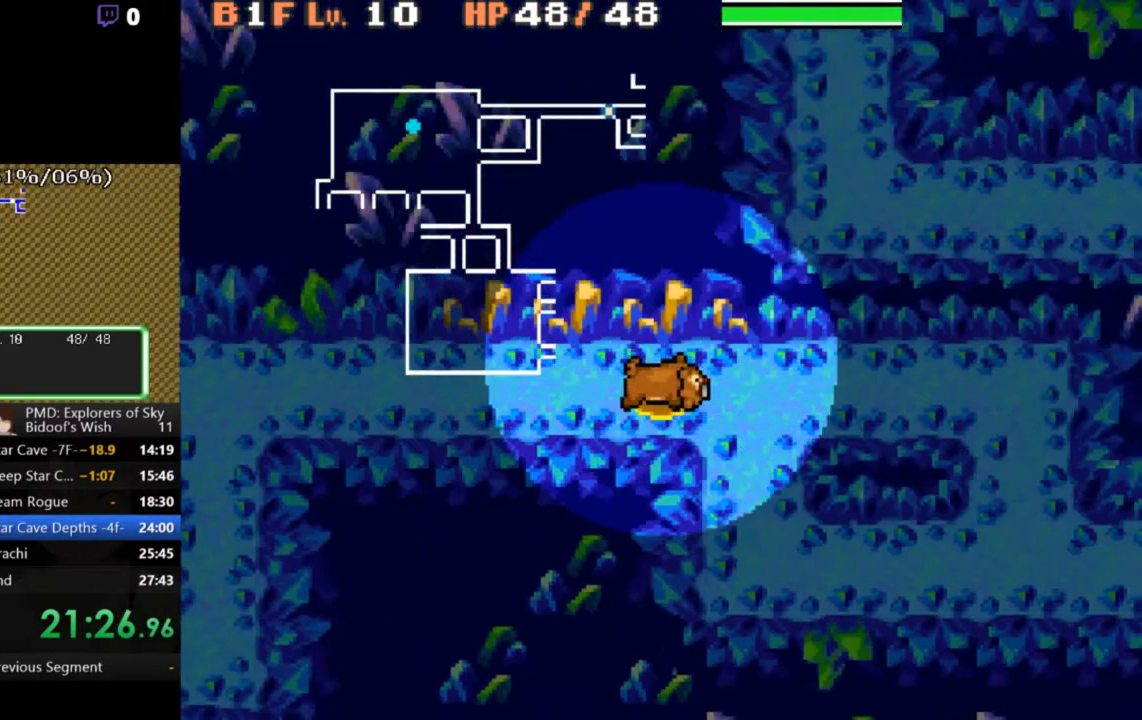
{"buttons": ["A"], "left_stick": "center", "events": [[67, "DPAD_RIGHT", "down"], [167, "DPAD_RIGHT", "up"]]}
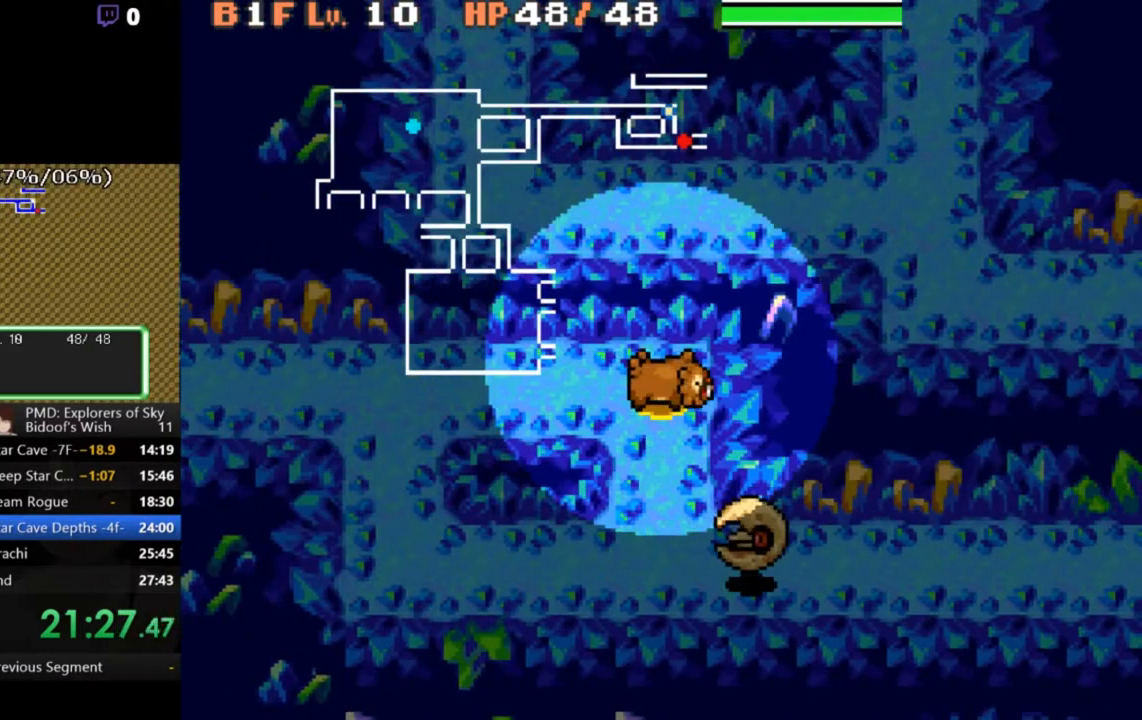
{"buttons": [], "left_stick": "center", "events": [[233, "DPAD_DOWN", "down"], [367, "DPAD_DOWN", "up"], [500, "A", "up"]]}
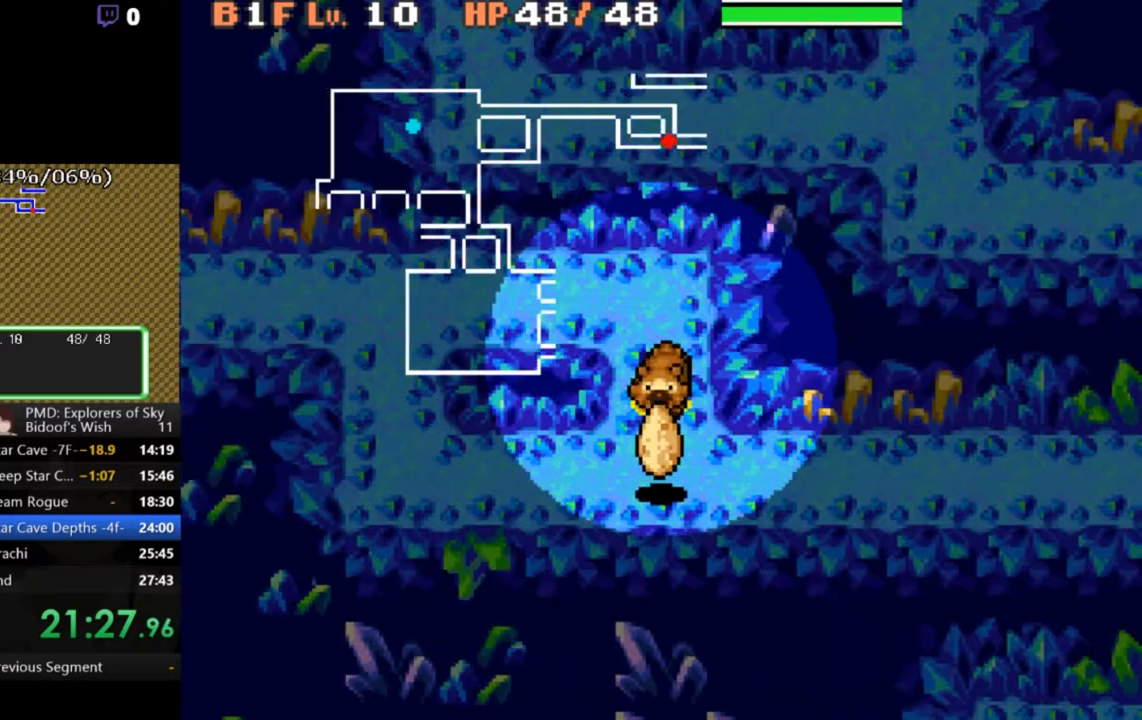
{"buttons": ["A", "B"], "left_stick": "center", "events": [[100, "L2", "down"], [167, "B", "down"], [233, "B", "up"], [333, "A", "down"], [333, "B", "down"], [333, "L2", "up"]]}
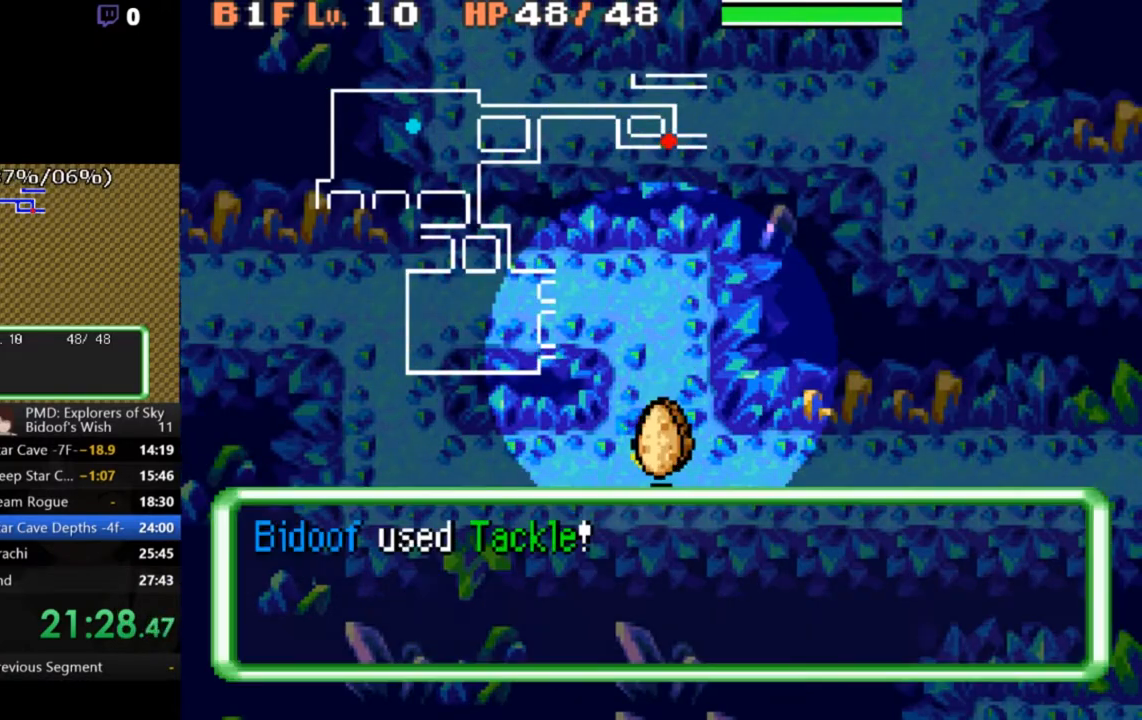
{"buttons": ["A", "B"], "left_stick": "center", "events": []}
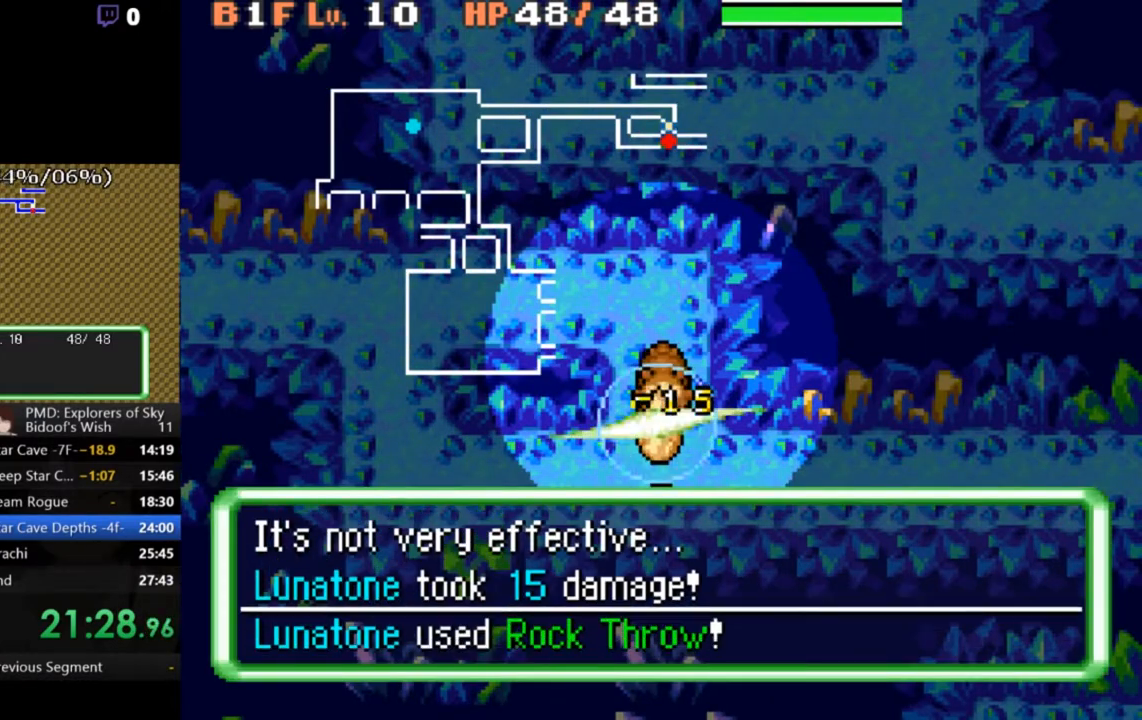
{"buttons": ["A", "B"], "left_stick": "center", "events": []}
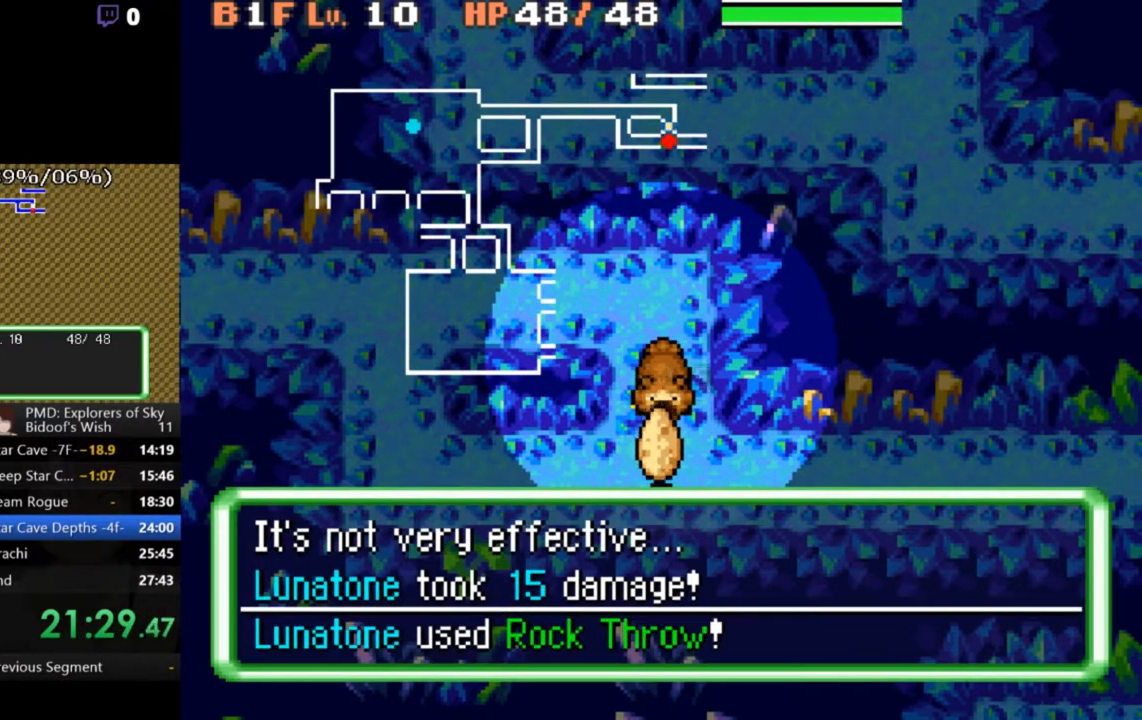
{"buttons": ["A", "B"], "left_stick": "center", "events": [[33, "L2", "down"], [300, "L2", "up"]]}
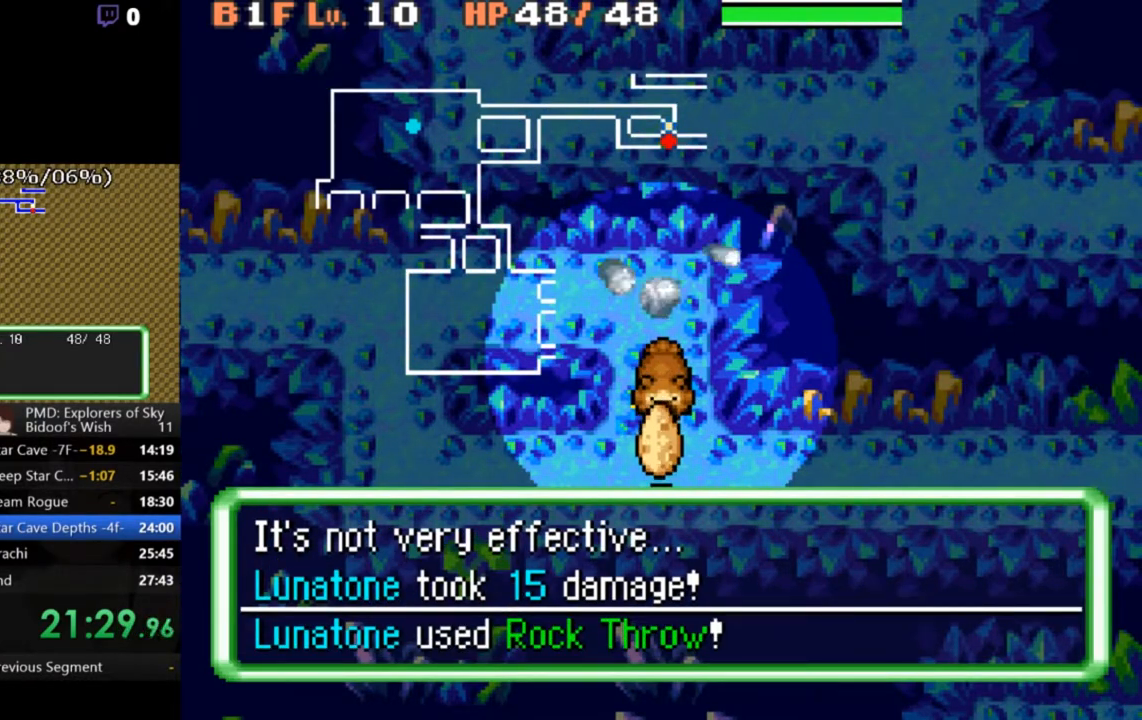
{"buttons": ["A", "B"], "left_stick": "center", "events": []}
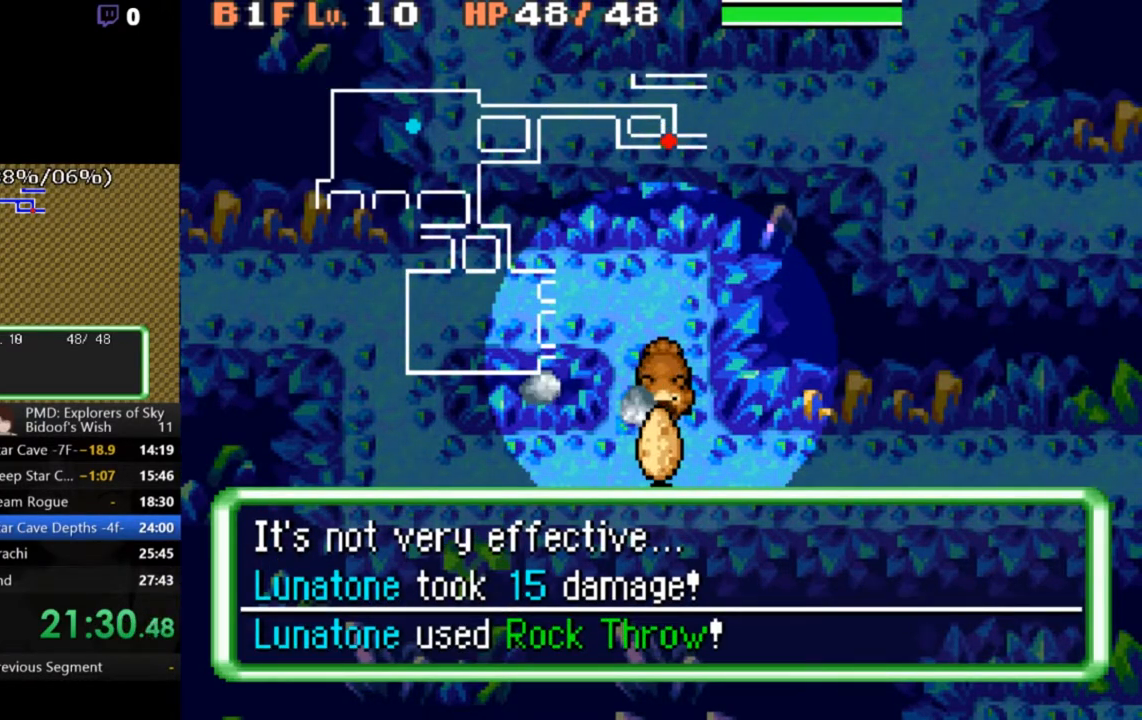
{"buttons": ["B", "L2"], "left_stick": "center", "events": [[100, "A", "up"], [100, "L2", "down"], [133, "B", "up"], [233, "B", "down"], [267, "B", "up"], [367, "B", "down"], [433, "B", "up"], [500, "B", "down"]]}
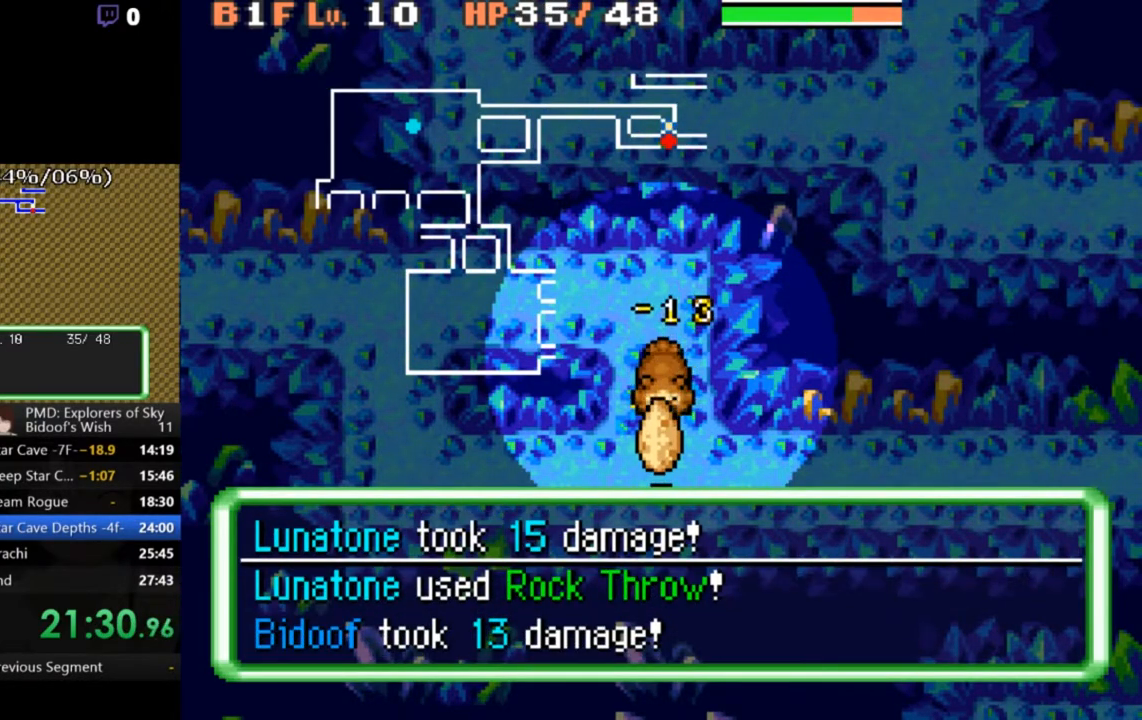
{"buttons": ["A", "B"], "left_stick": "center", "events": [[67, "B", "up"], [133, "B", "down"], [167, "B", "up"], [233, "B", "down"], [333, "B", "up"], [400, "A", "down"], [400, "L2", "up"], [433, "B", "down"]]}
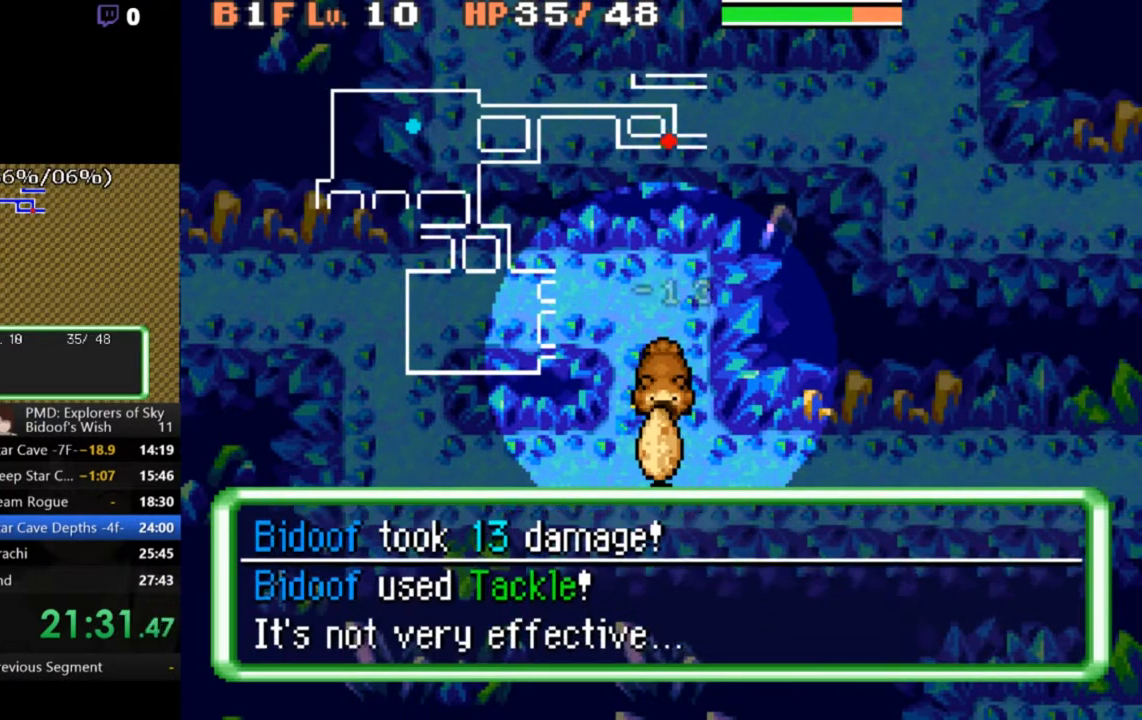
{"buttons": ["A", "B"], "left_stick": "center", "events": []}
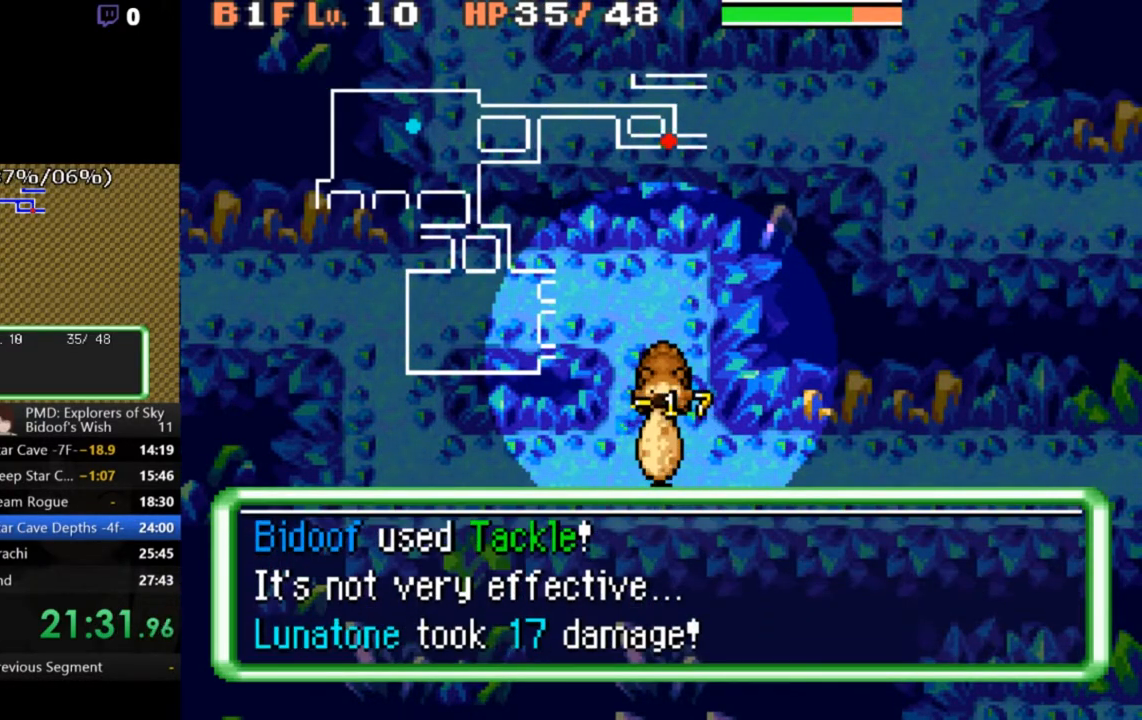
{"buttons": ["B", "L2"], "left_stick": "center", "events": [[367, "A", "up"], [367, "B", "up"], [367, "L2", "down"], [467, "B", "down"]]}
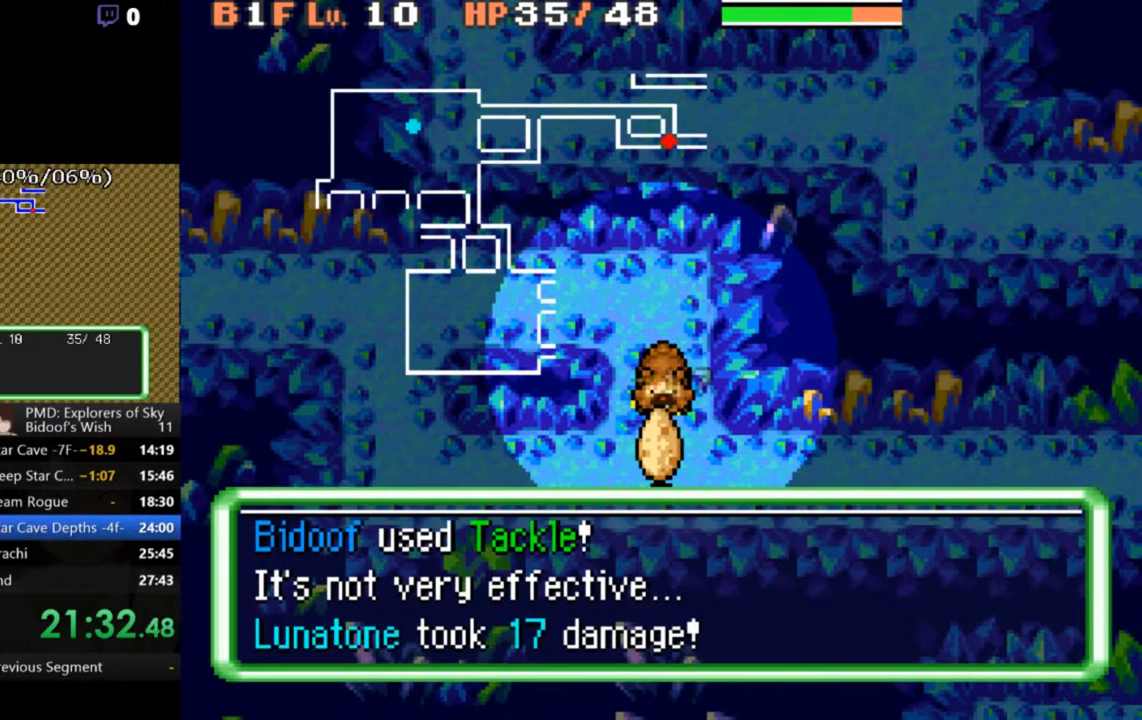
{"buttons": ["B", "L2"], "left_stick": "center", "events": [[67, "B", "up"], [100, "B", "down"], [167, "B", "up"], [233, "B", "down"], [333, "B", "up"], [367, "B", "down"], [433, "B", "up"], [500, "B", "down"]]}
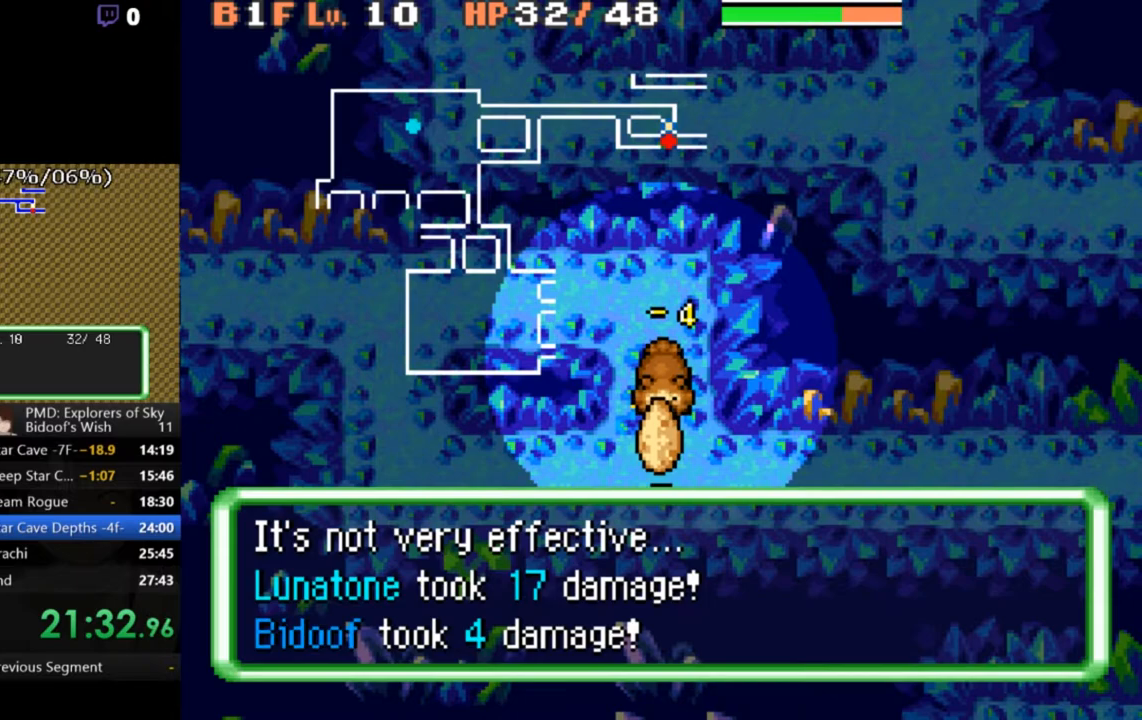
{"buttons": ["A", "B"], "left_stick": "center", "events": [[100, "B", "up"], [133, "B", "down"], [200, "B", "up"], [267, "B", "down"], [400, "A", "down"], [400, "L2", "up"]]}
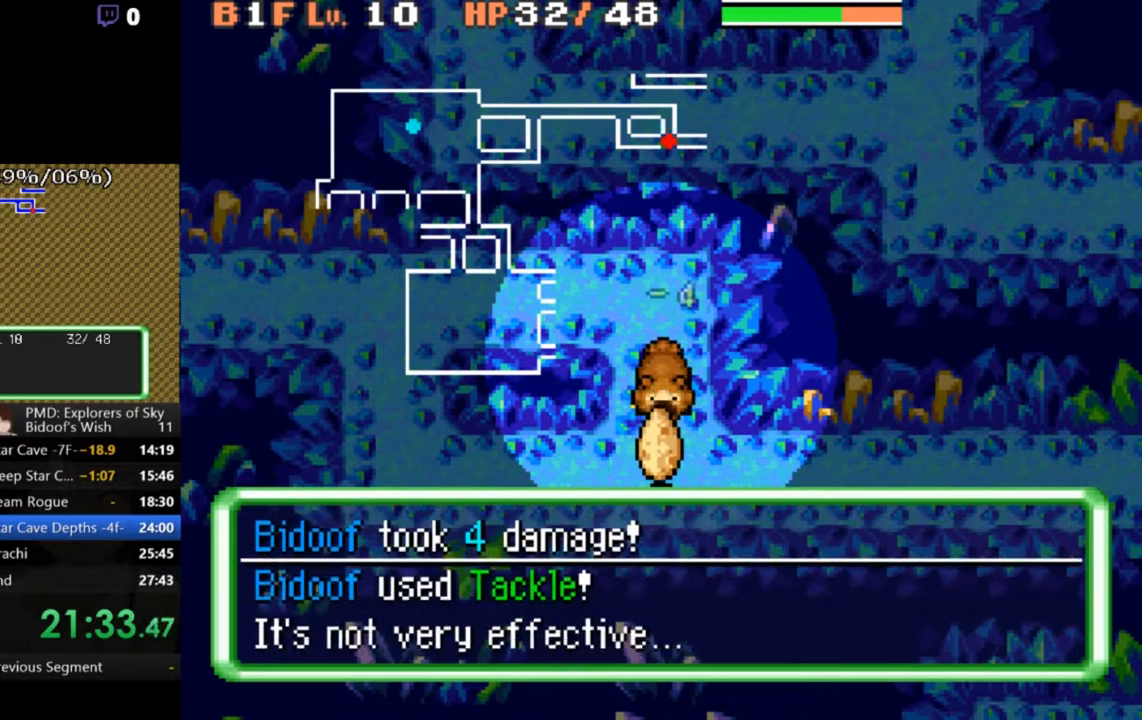
{"buttons": ["A", "B"], "left_stick": "center", "events": []}
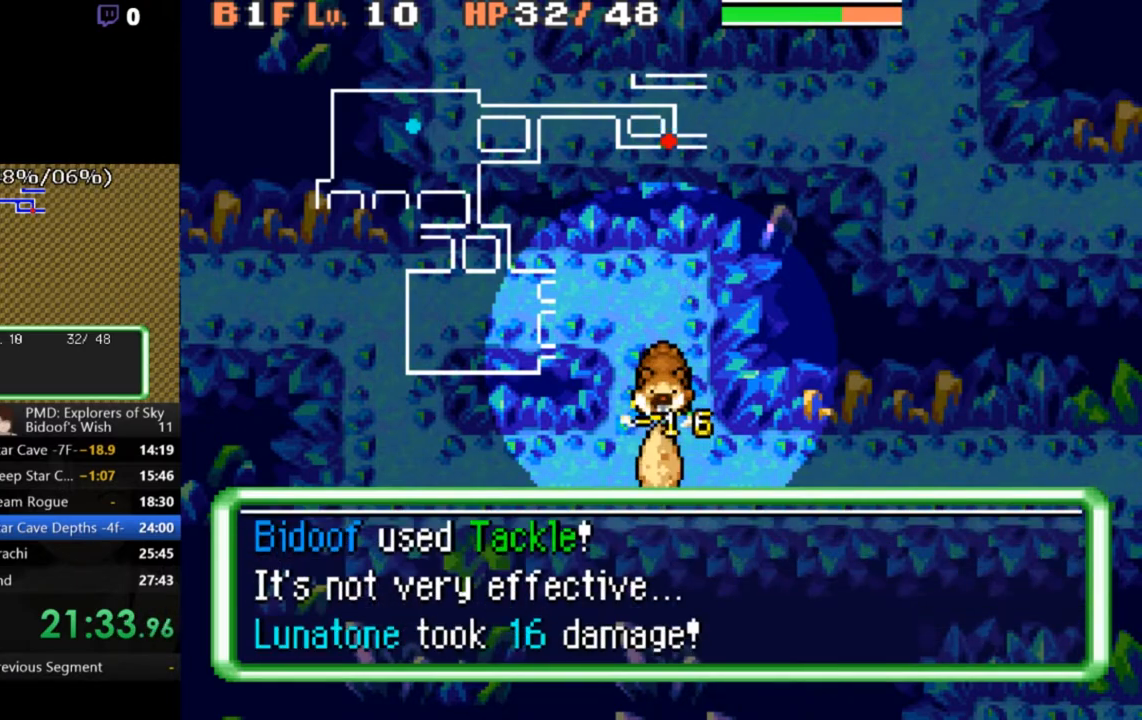
{"buttons": [], "left_stick": "center", "events": [[333, "A", "up"], [367, "B", "up"]]}
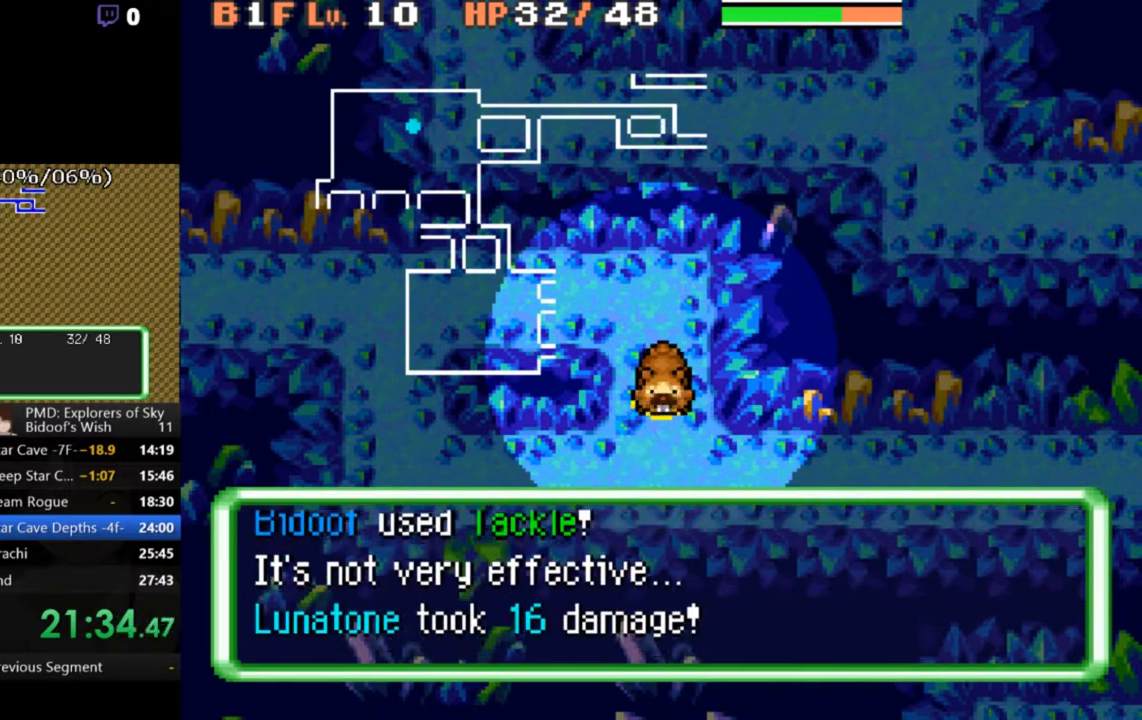
{"buttons": ["A", "DPAD_RIGHT"], "left_stick": "center", "events": [[100, "A", "down"], [200, "DPAD_DOWN", "down"], [333, "DPAD_DOWN", "up"], [433, "DPAD_RIGHT", "down"]]}
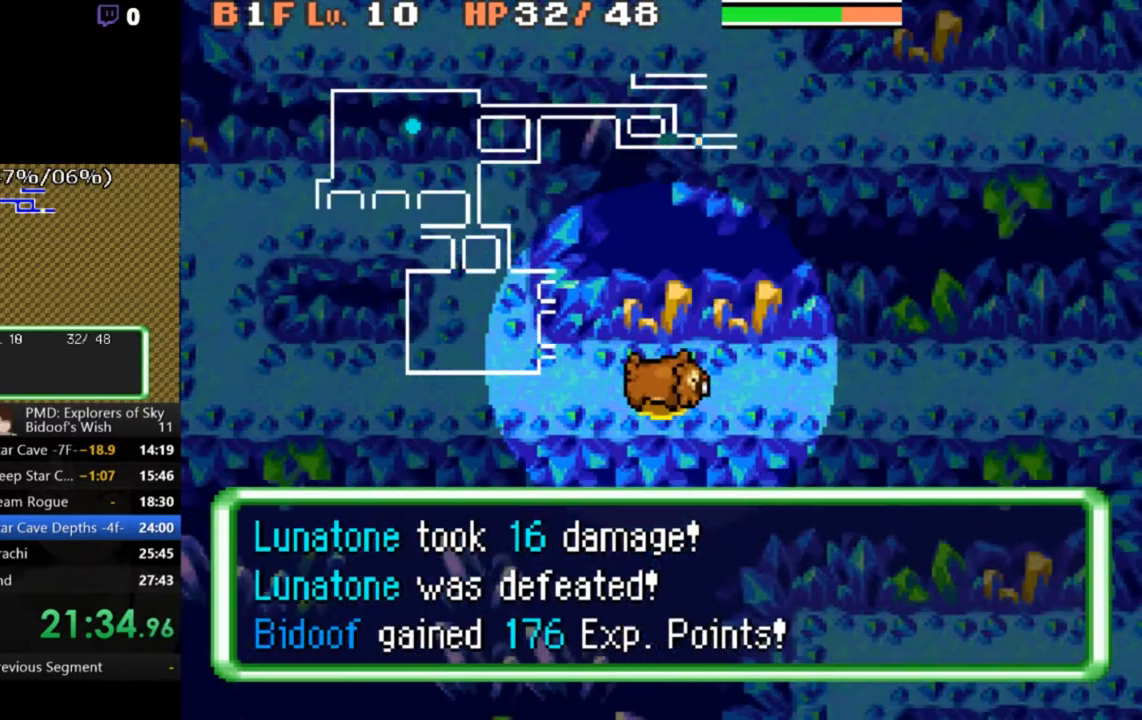
{"buttons": ["A", "DPAD_RIGHT"], "left_stick": "center", "events": [[67, "DPAD_RIGHT", "up"], [167, "DPAD_RIGHT", "down"], [300, "DPAD_RIGHT", "up"], [467, "DPAD_RIGHT", "down"]]}
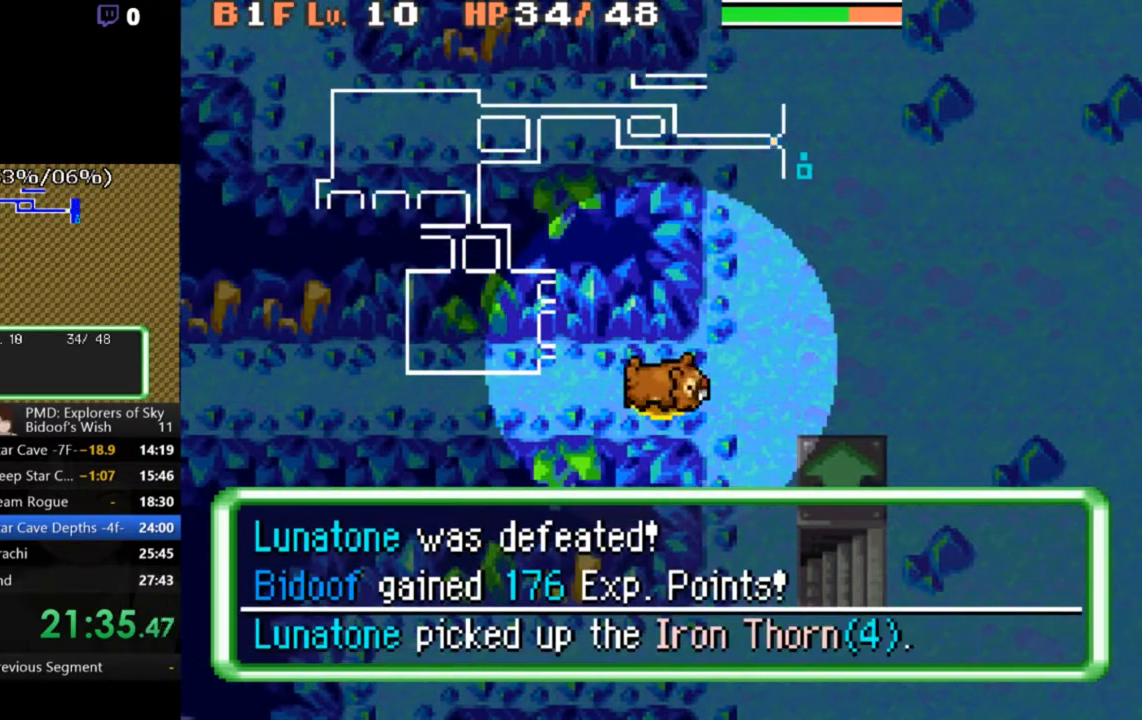
{"buttons": ["A"], "left_stick": "center", "events": [[67, "DPAD_RIGHT", "up"], [400, "DPAD_RIGHT", "down"], [467, "DPAD_RIGHT", "up"]]}
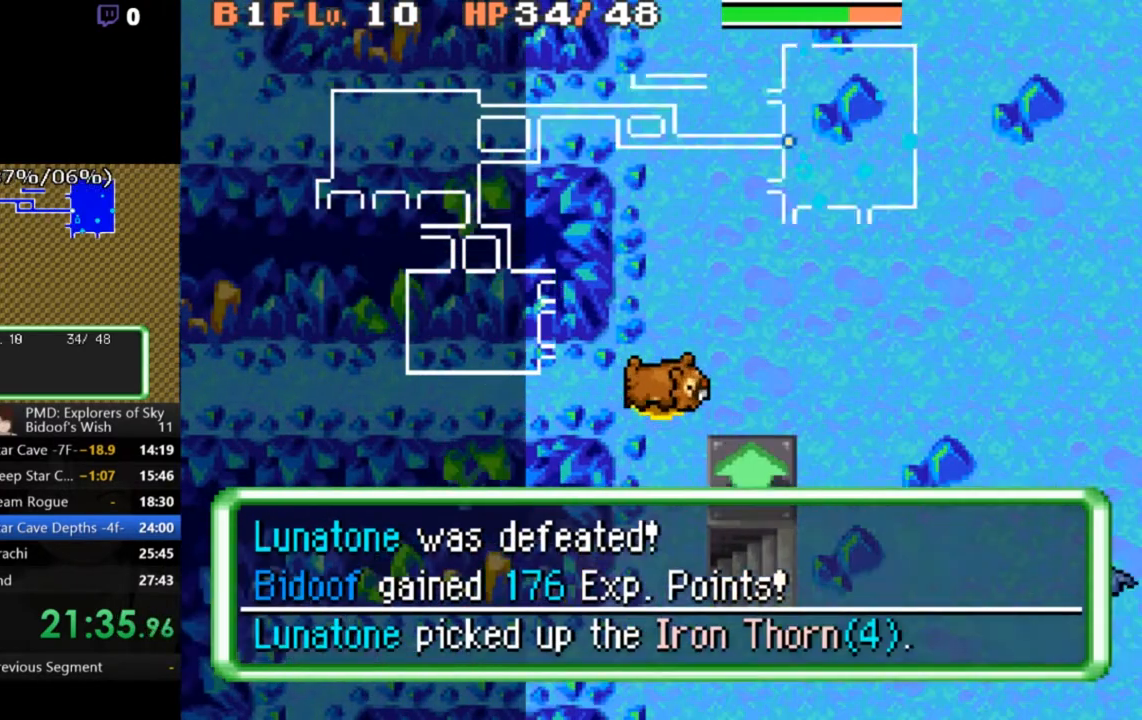
{"buttons": [], "left_stick": "center", "events": [[33, "A", "up"], [167, "DPAD_DOWN", "down"], [367, "DPAD_DOWN", "up"]]}
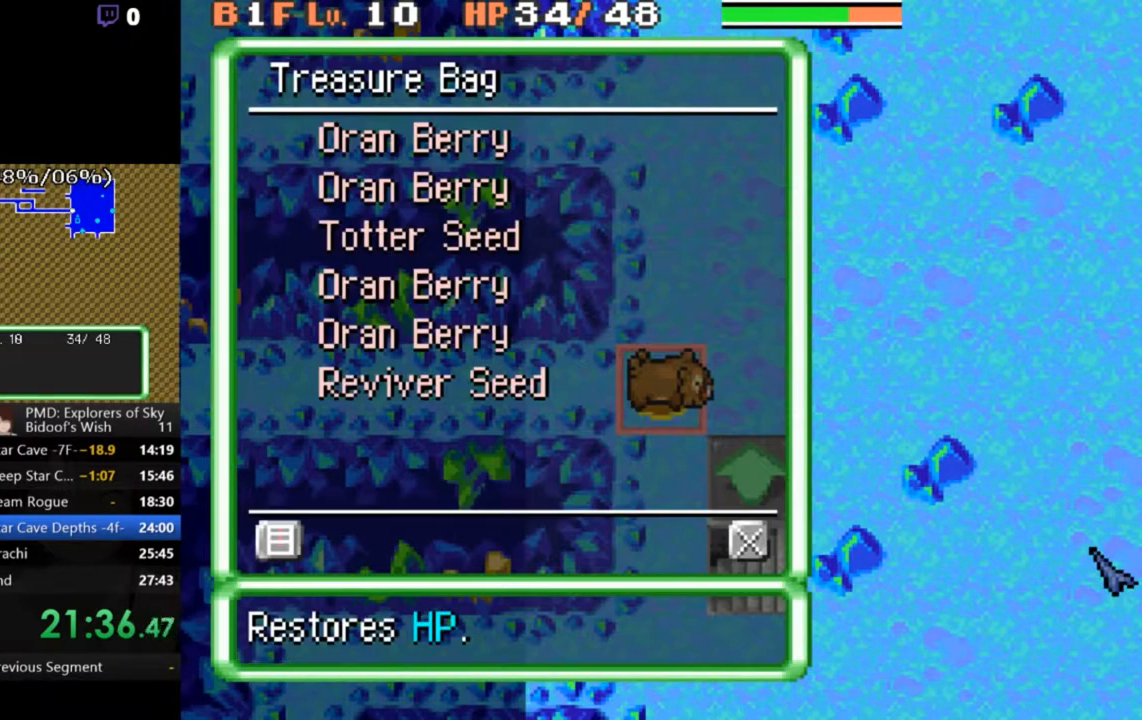
{"buttons": ["R2", "DPAD_DOWN"], "left_stick": "center", "events": [[33, "A", "down"], [167, "A", "up"], [233, "DPAD_DOWN", "down"], [500, "R2", "down"]]}
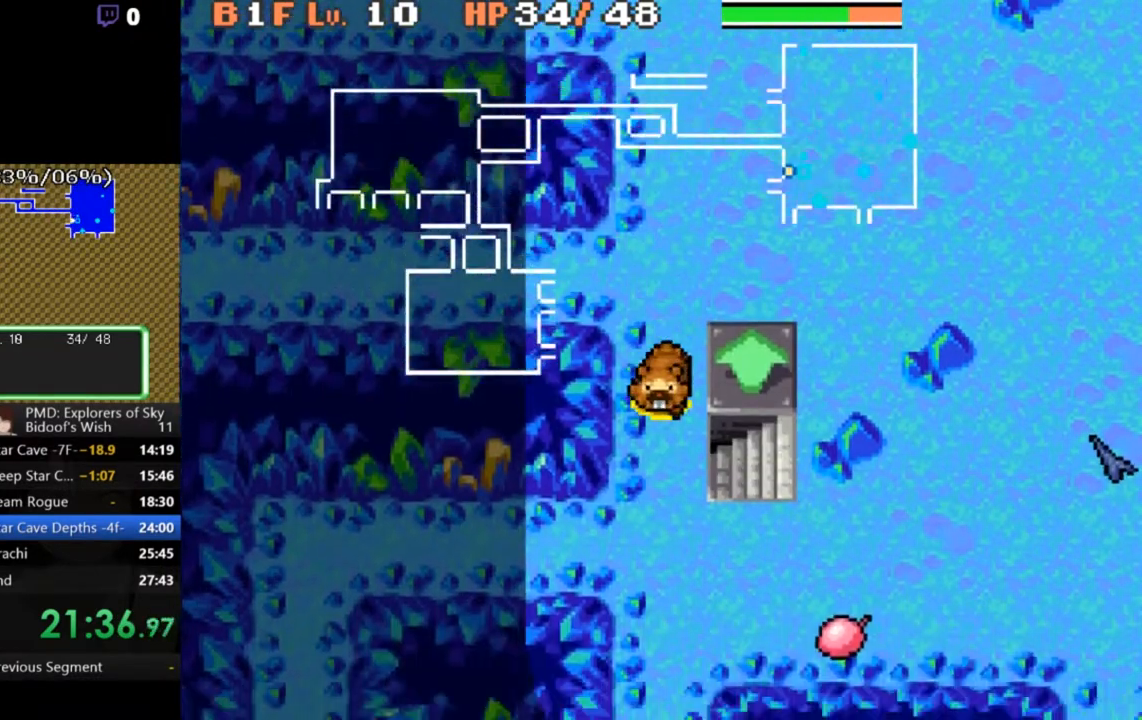
{"buttons": ["DPAD_RIGHT"], "left_stick": "center", "events": [[33, "DPAD_DOWN", "up"], [33, "DPAD_RIGHT", "down"], [100, "DPAD_DOWN", "down"], [167, "DPAD_DOWN", "up"], [167, "DPAD_RIGHT", "up"], [267, "R2", "up"], [467, "DPAD_RIGHT", "down"]]}
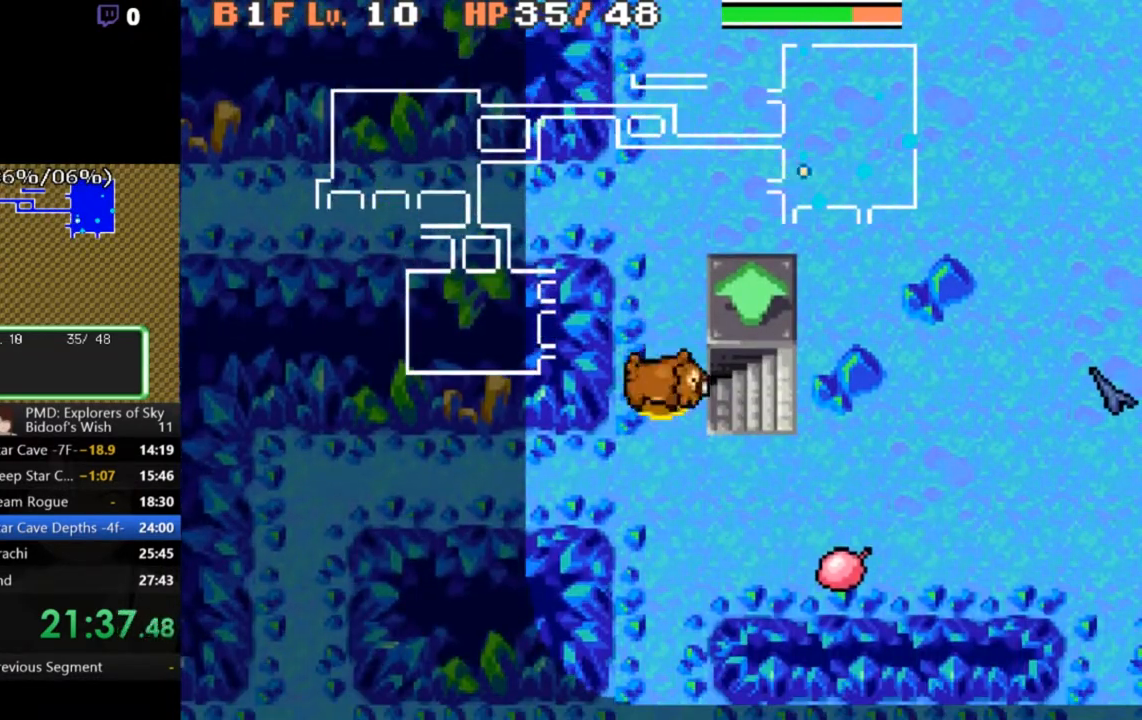
{"buttons": [], "left_stick": "center", "events": [[133, "B", "down"], [133, "DPAD_RIGHT", "up"], [200, "B", "up"], [300, "B", "down"], [333, "B", "up"], [400, "B", "down"], [467, "B", "up"]]}
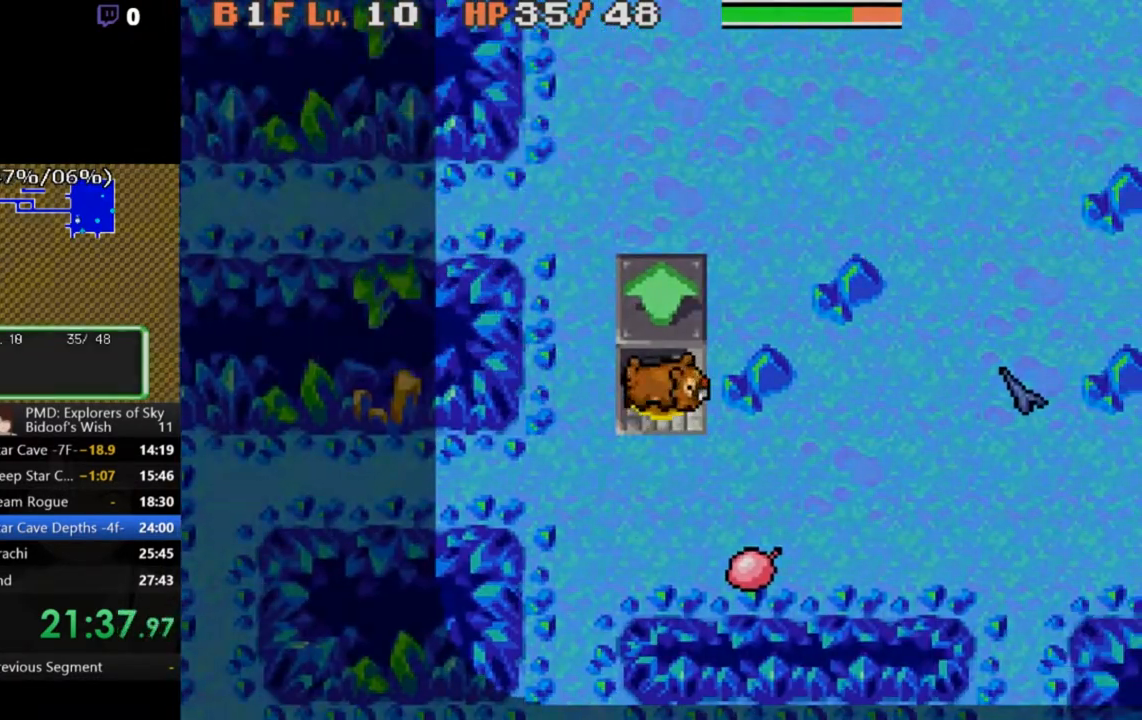
{"buttons": [], "left_stick": "center", "events": [[33, "B", "down"], [100, "B", "up"], [133, "B", "down"], [200, "B", "up"], [267, "B", "down"], [333, "B", "up"], [400, "B", "down"], [467, "B", "up"]]}
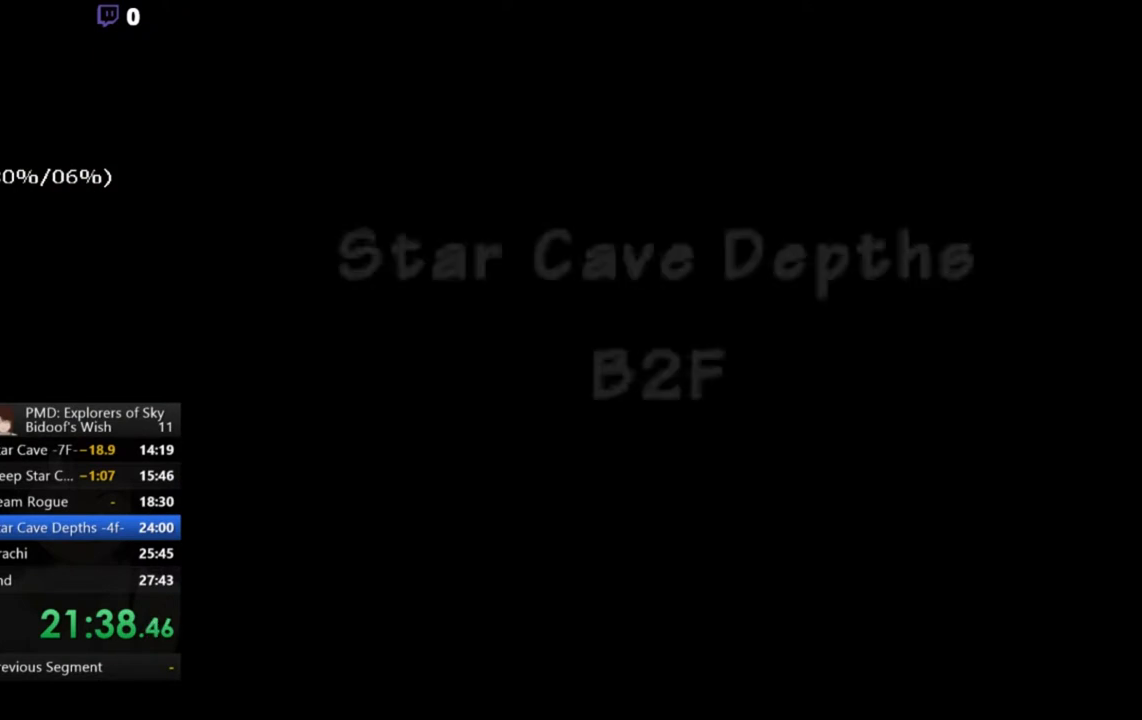
{"buttons": ["B"], "left_stick": "center", "events": [[33, "B", "down"], [67, "B", "up"], [133, "B", "down"], [200, "B", "up"], [267, "B", "down"], [300, "B", "up"], [367, "B", "down"], [433, "B", "up"], [500, "B", "down"]]}